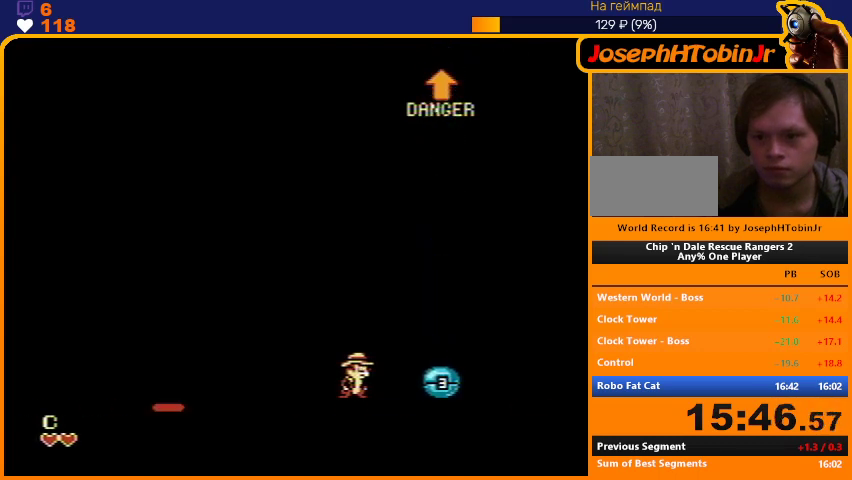
Gameplay with a controller (Nintendo layout); each line is a JSON object with the inputs held at the frame after it. "events" lists button and stick changes between this image and that frame as [ms after this image, input, new state], when the widget could be followed in between. Not read: L3 R3.
{"buttons": ["DPAD_LEFT"], "events": [[200, "DPAD_LEFT", "down"]]}
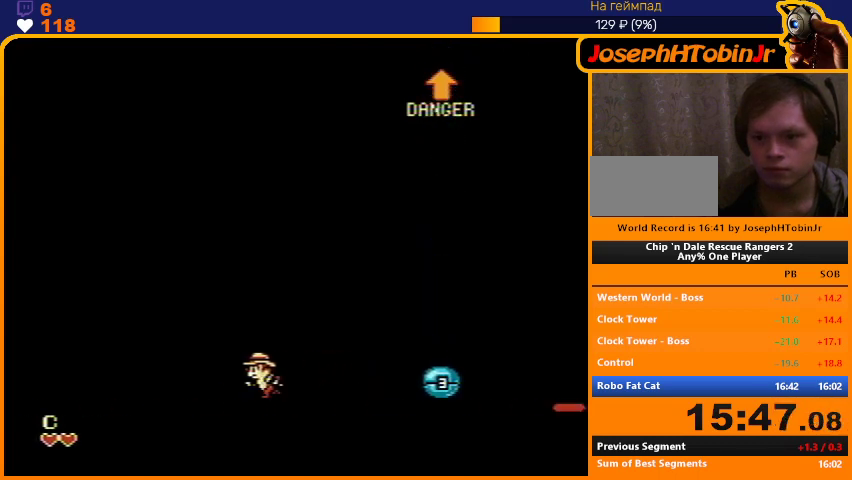
{"buttons": ["DPAD_LEFT"], "events": []}
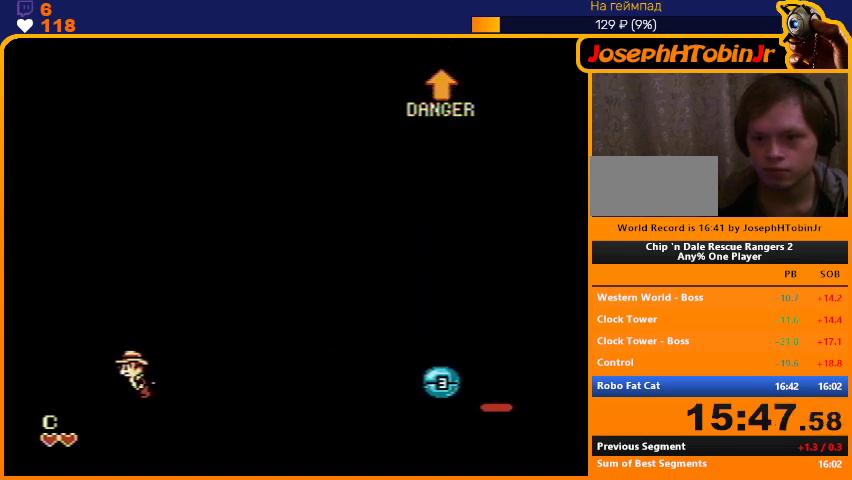
{"buttons": ["DPAD_LEFT"], "events": []}
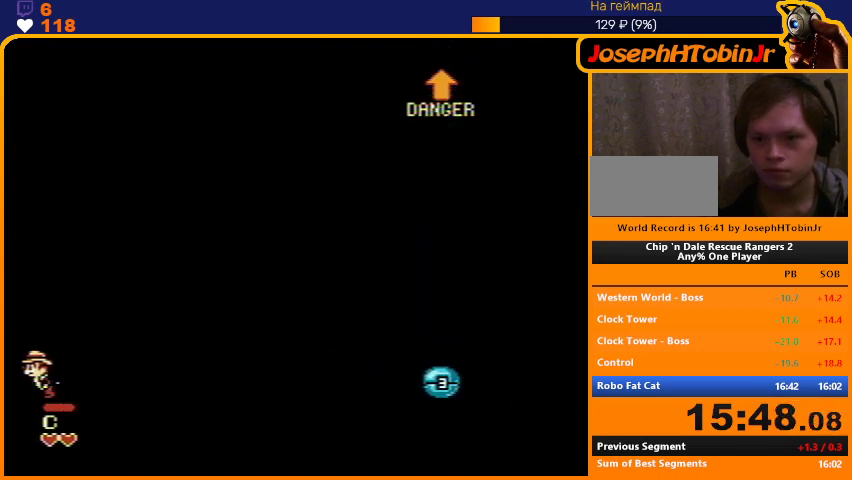
{"buttons": [], "events": [[200, "DPAD_LEFT", "up"]]}
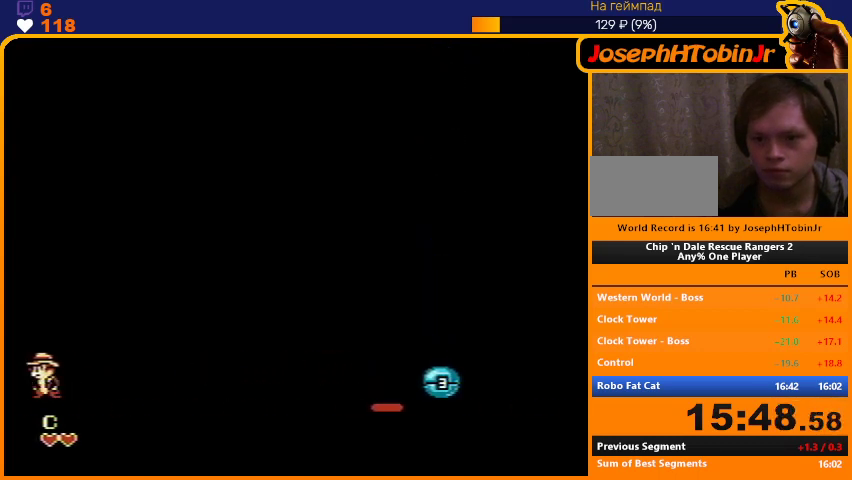
{"buttons": [], "events": []}
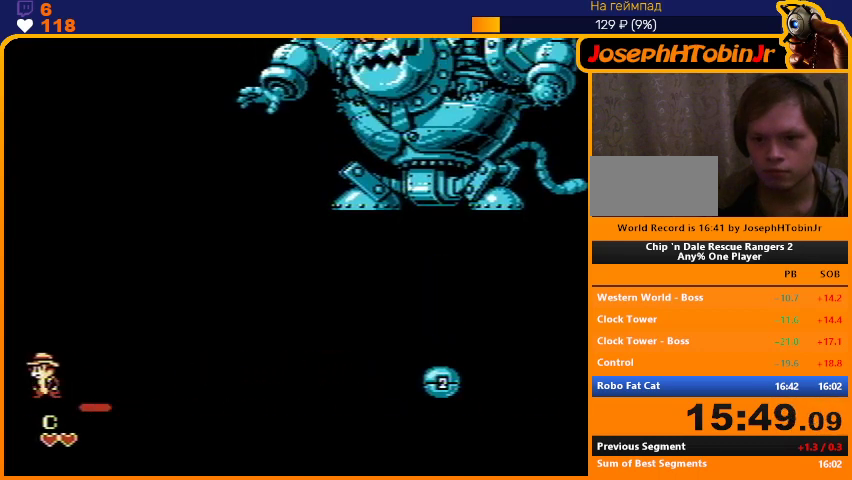
{"buttons": [], "events": []}
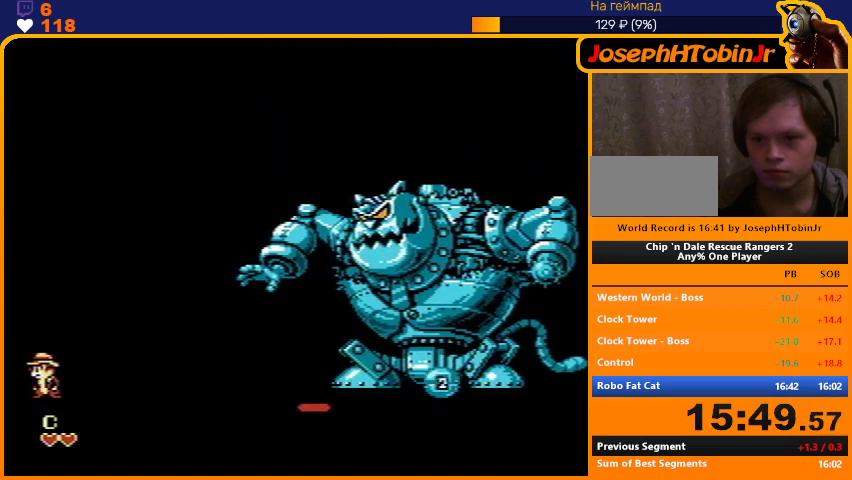
{"buttons": [], "events": []}
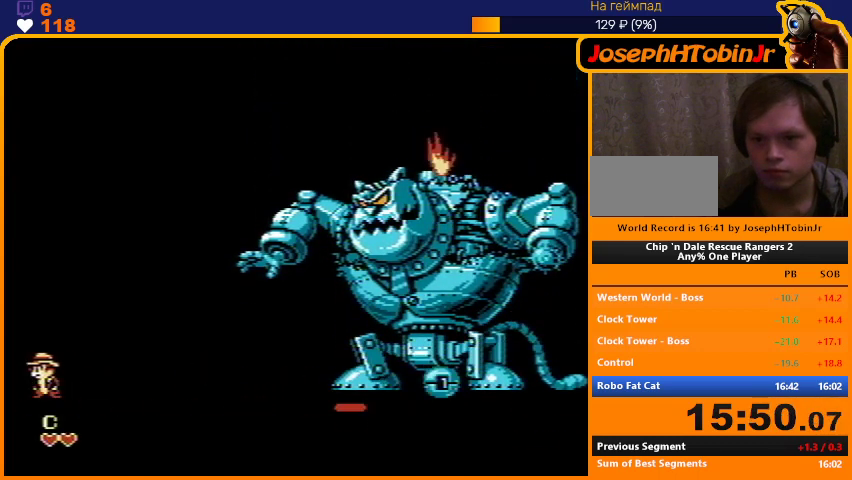
{"buttons": [], "events": []}